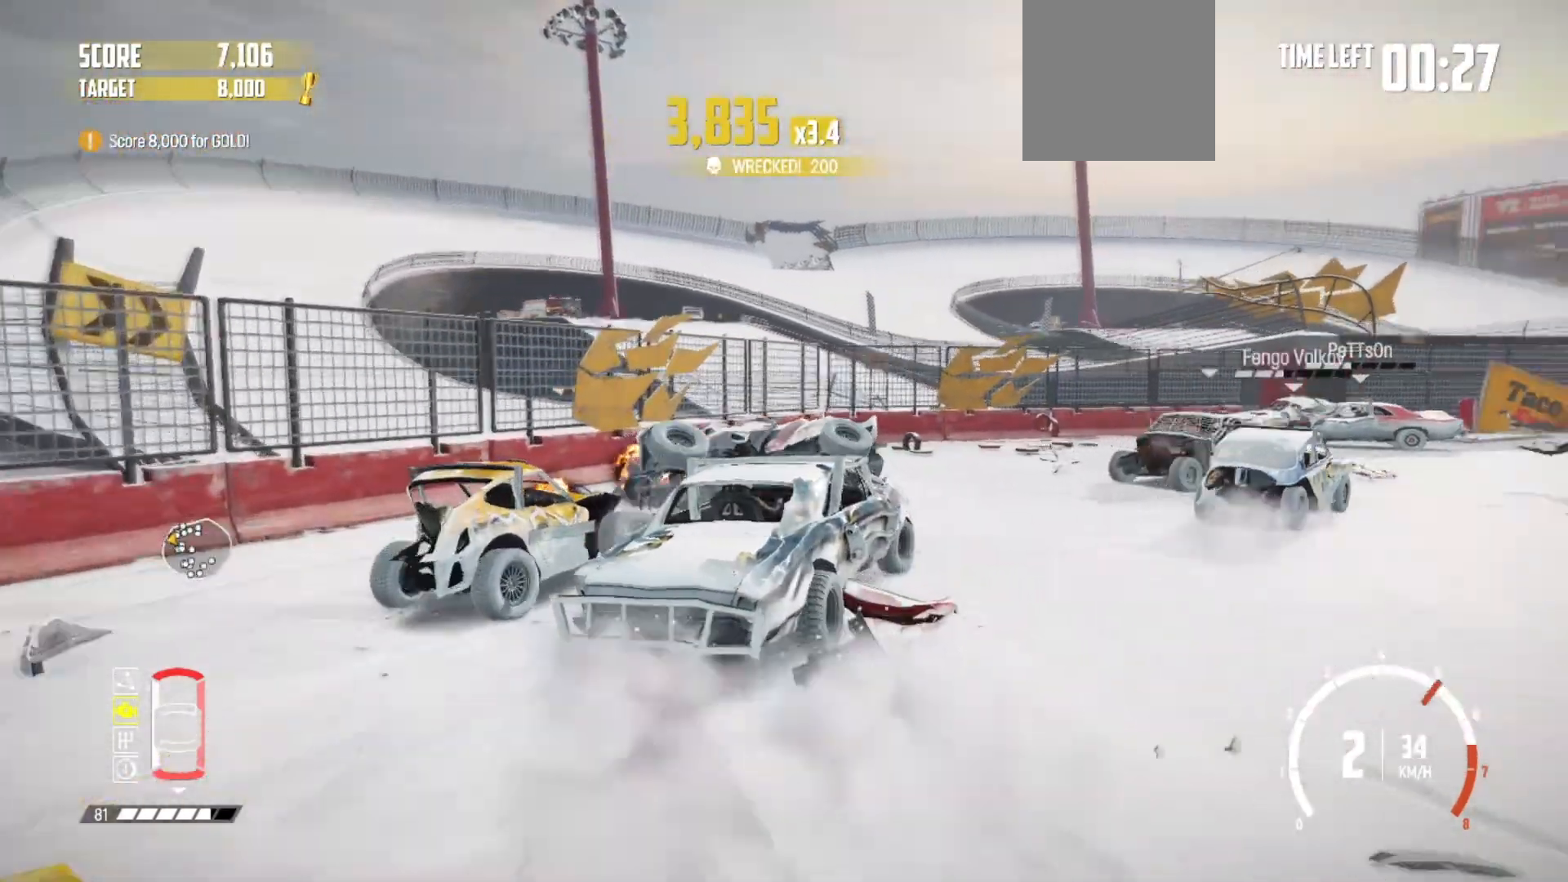
Gameplay with a controller (Xbox layout); each line is a JSON object with the inputs held at the frame after it (dt_ms = milliseconds from this image to that frame). "events" lists button and stick changes between this image and that frame as [ms after this image, input, new state], when the widget could be followed in between. Not read: SELECT right_stick.
{"dt_ms": 500, "buttons": ["R2"], "left_stick": "center", "events": [[217, "R2", "up"], [383, "R2", "down"], [383, "left_stick", "center"]]}
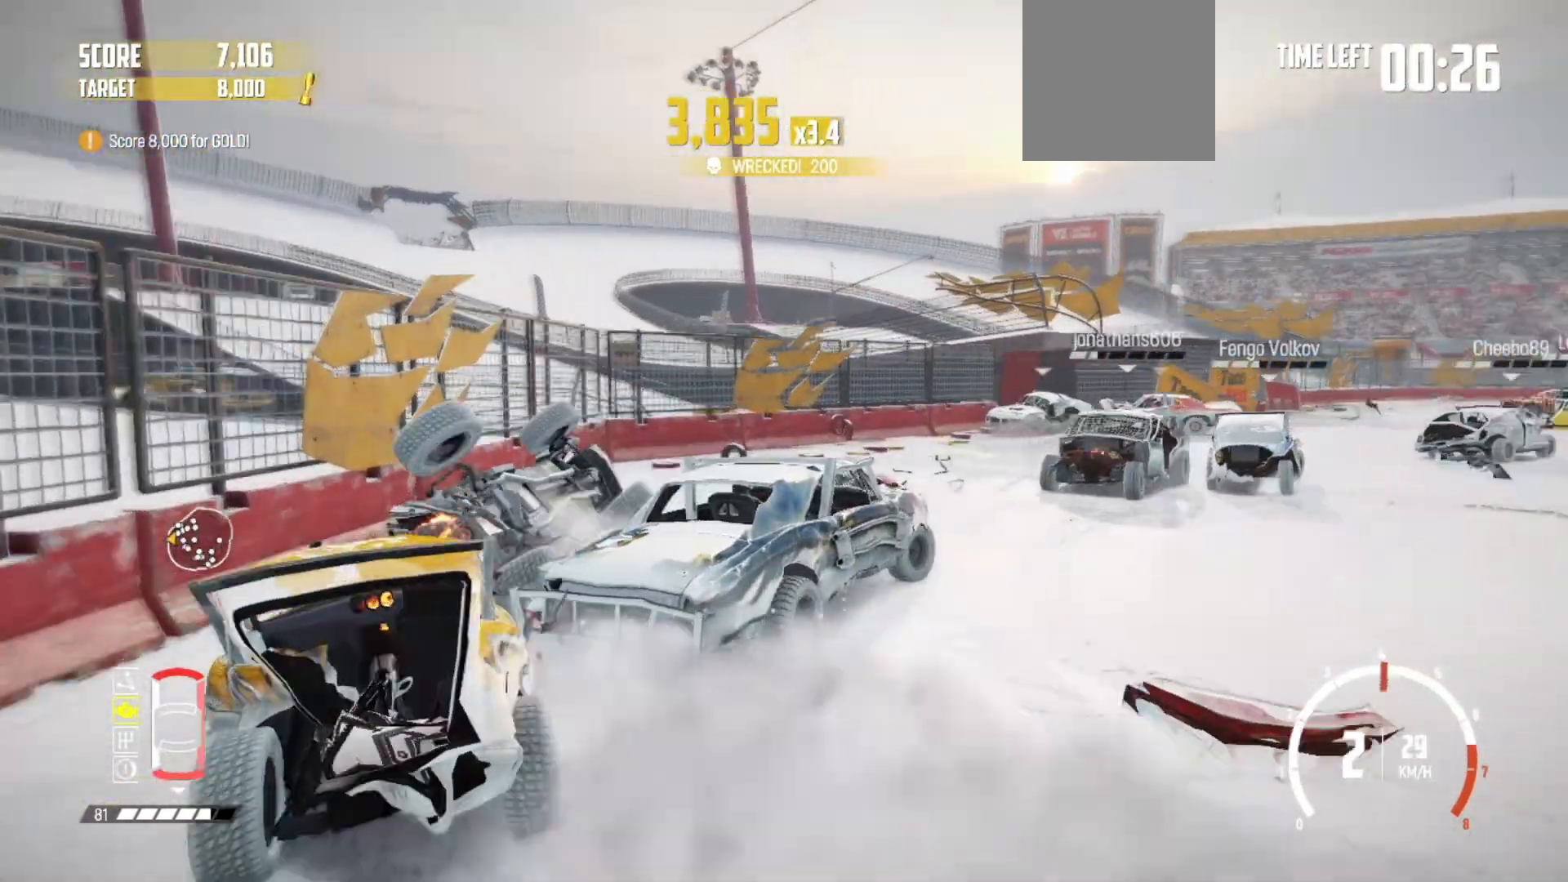
{"dt_ms": 1000, "buttons": ["R2"], "left_stick": "center"}
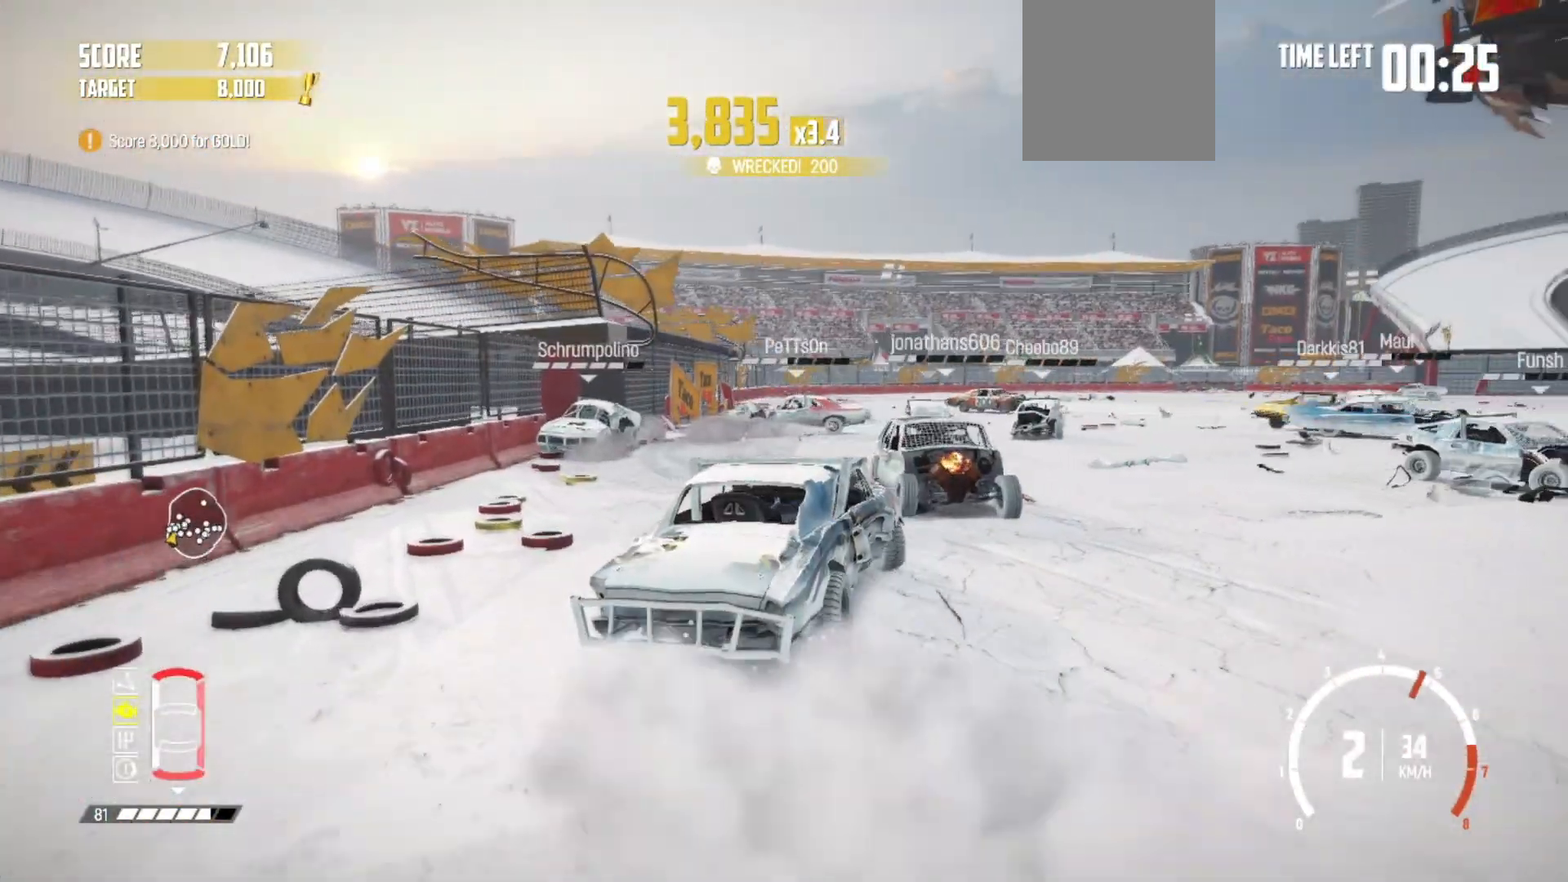
{"dt_ms": 500, "buttons": ["R2"], "left_stick": "right"}
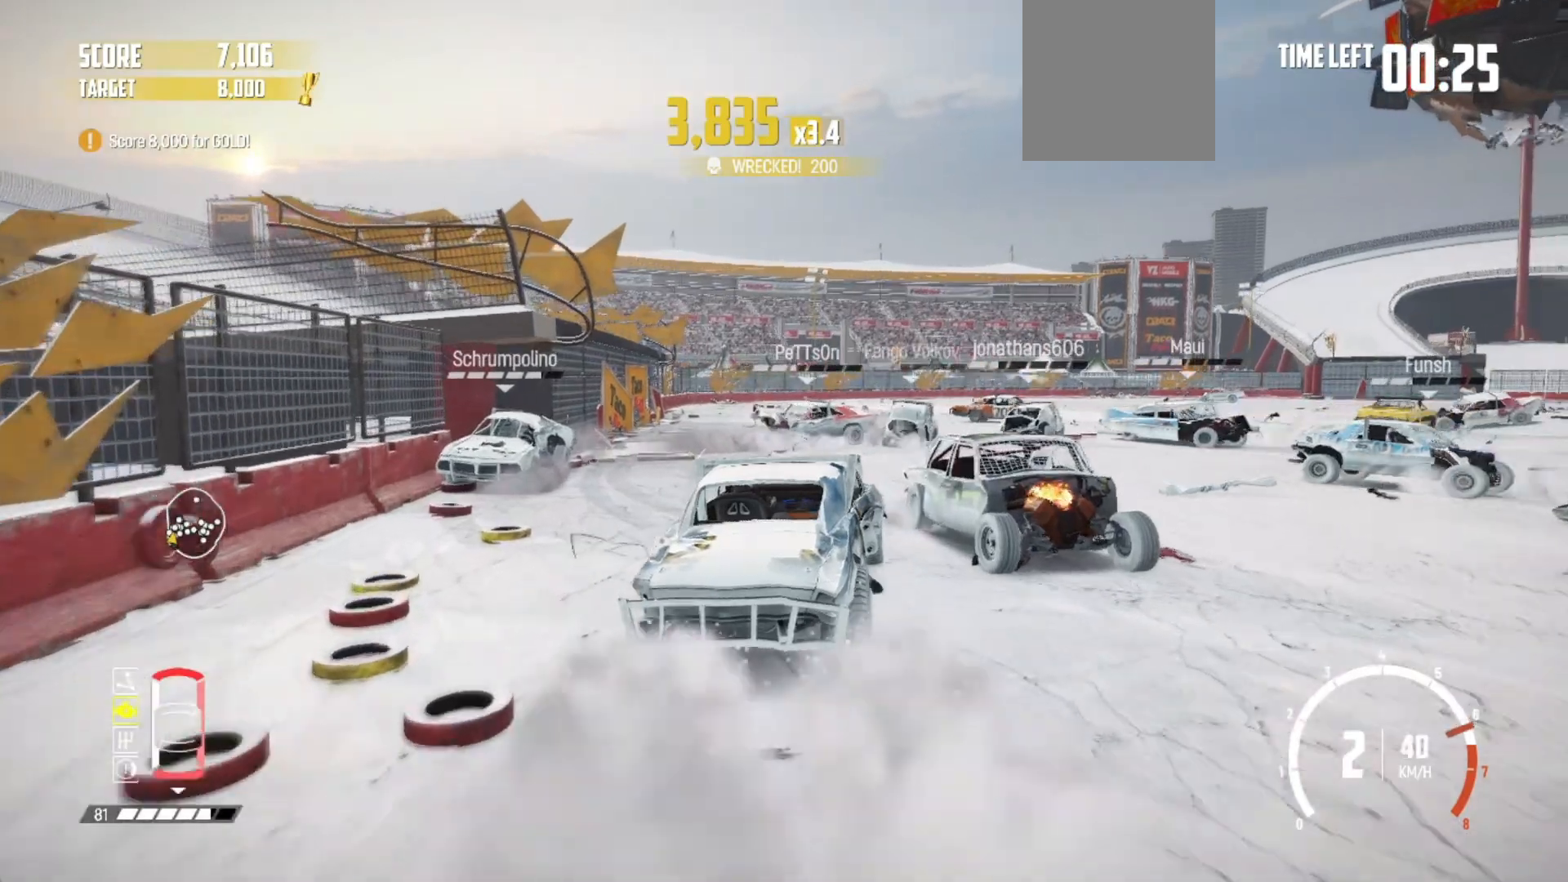
{"dt_ms": 500, "buttons": ["R2"], "left_stick": "center", "events": [[267, "left_stick", "center"], [333, "left_stick", "right"], [483, "left_stick", "center"]]}